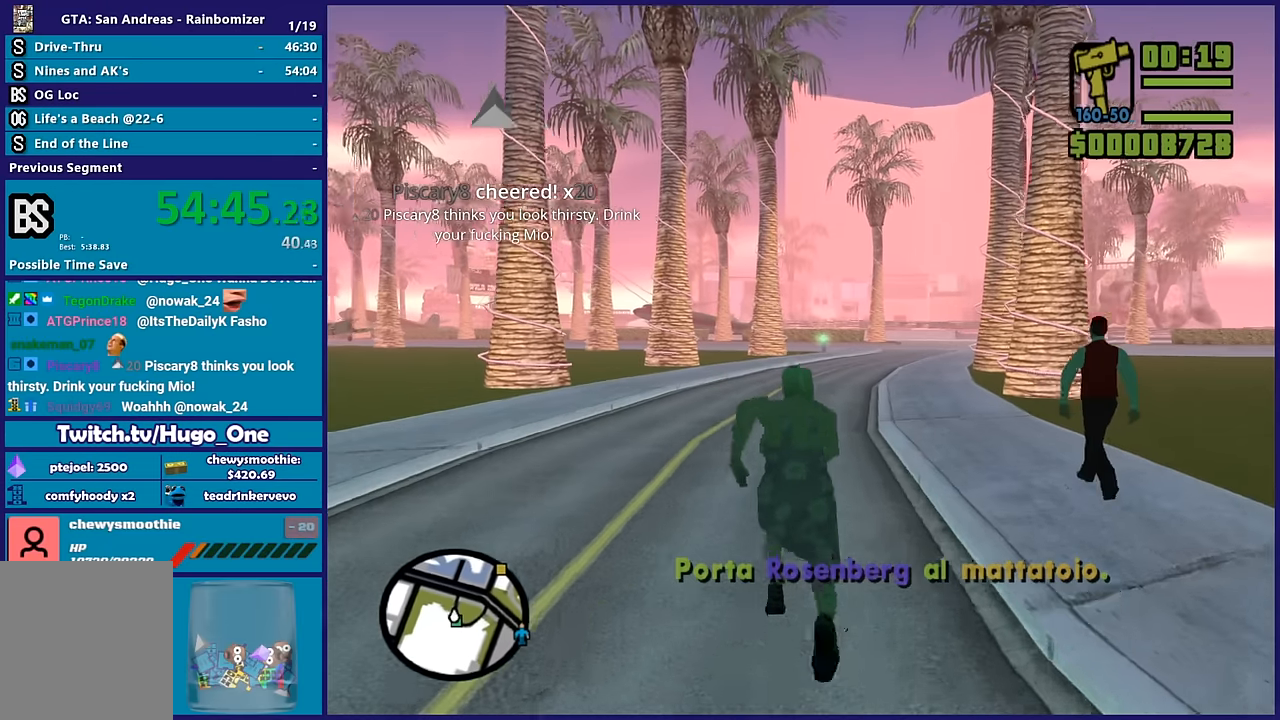
Gameplay with a controller (Xbox layout); each line is a JSON object with the inputs held at the frame after it. "button_events" lists button changes between this image and that frame as [ms after this image, input, new state], when the widget could be followed in between (sticks are given only as held states).
{"buttons": ["A"], "left_stick": "up", "right_stick": "center", "button_events": [[117, "A", "up"], [200, "A", "down"], [317, "A", "up"], [417, "A", "down"]]}
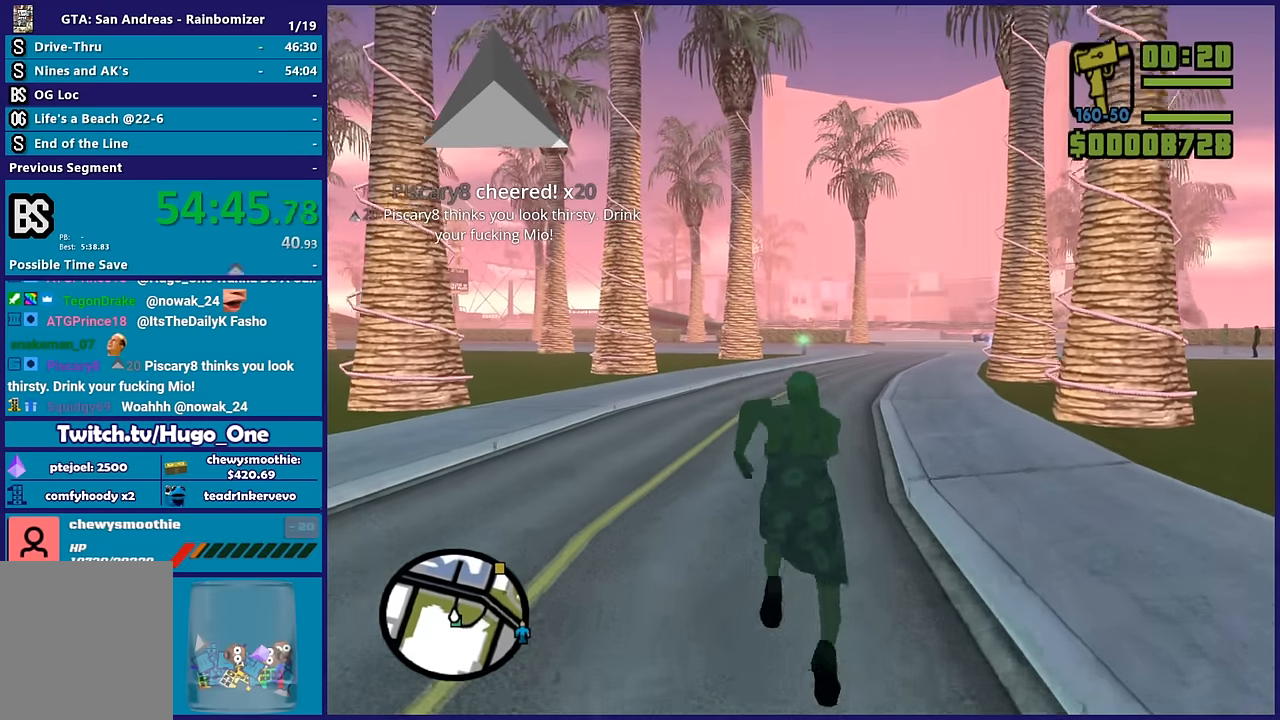
{"buttons": [], "left_stick": "up", "right_stick": "center", "button_events": [[17, "A", "up"], [117, "A", "down"], [267, "A", "up"], [317, "A", "down"], [450, "A", "up"]]}
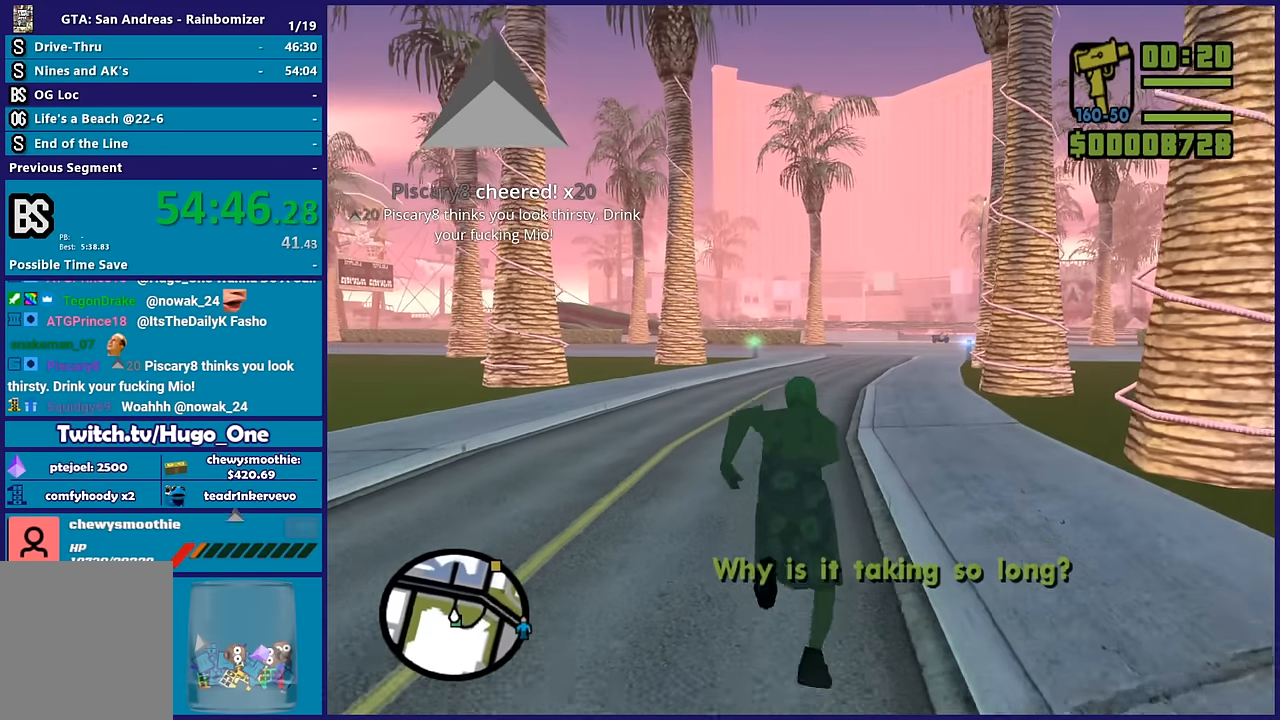
{"buttons": ["A"], "left_stick": "up", "right_stick": "center", "button_events": [[33, "A", "down"], [167, "A", "up"], [250, "A", "down"], [383, "A", "up"], [483, "A", "down"]]}
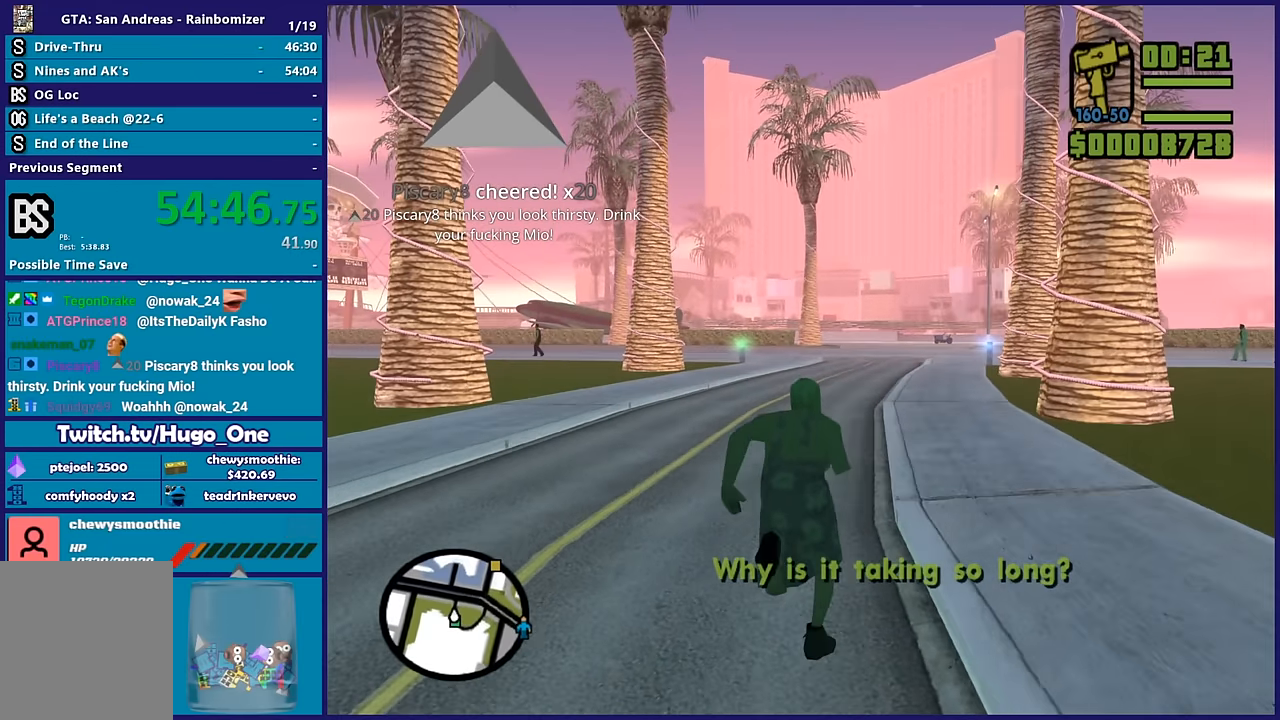
{"buttons": ["A"], "left_stick": "up", "right_stick": "center", "button_events": [[133, "A", "up"], [200, "A", "down"], [333, "A", "up"], [433, "A", "down"]]}
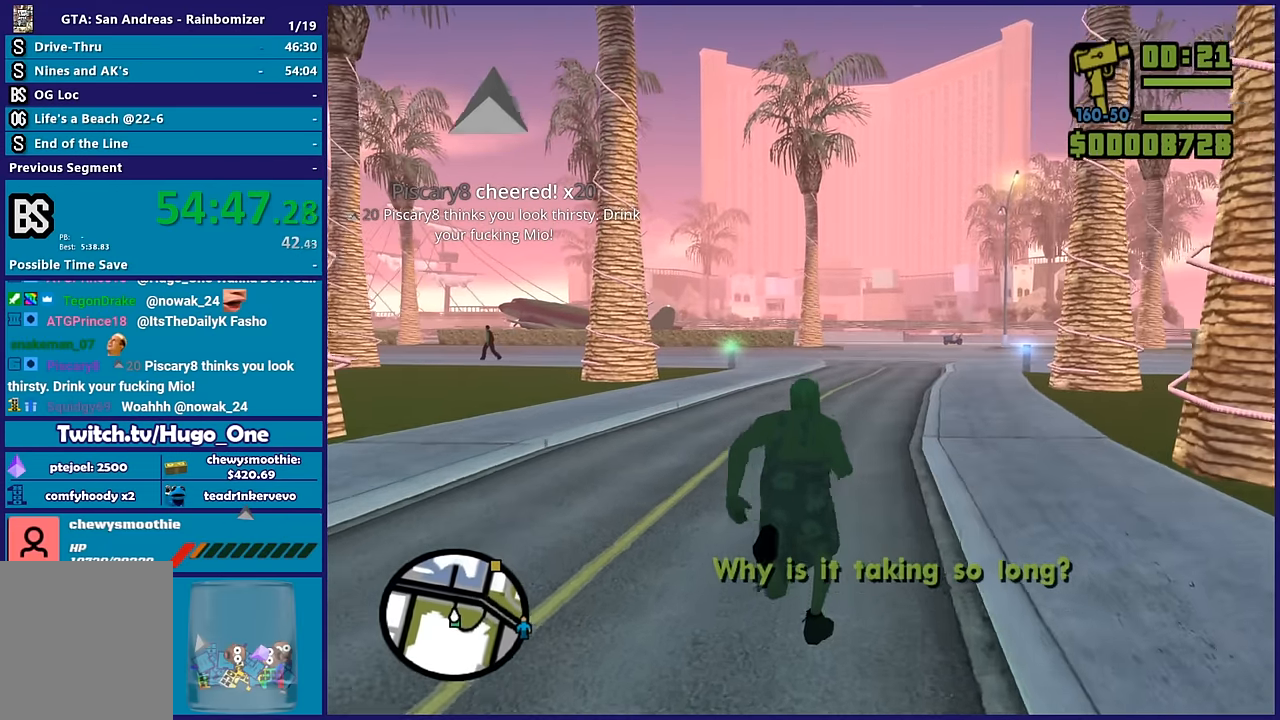
{"buttons": [], "left_stick": "up", "right_stick": "center", "button_events": [[33, "A", "up"], [133, "A", "down"], [233, "A", "up"], [383, "A", "down"], [483, "A", "up"]]}
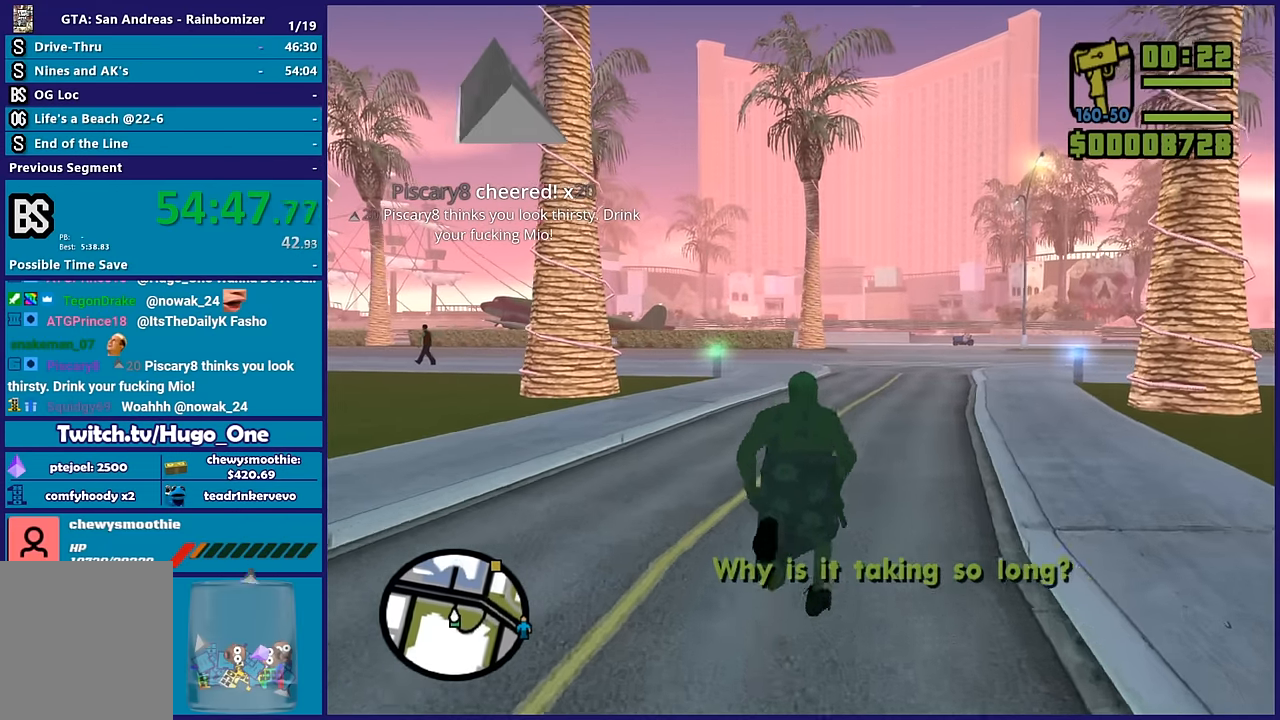
{"buttons": ["A"], "left_stick": "up", "right_stick": "center", "button_events": [[67, "A", "down"], [167, "A", "up"], [283, "A", "down"], [383, "A", "up"], [500, "A", "down"]]}
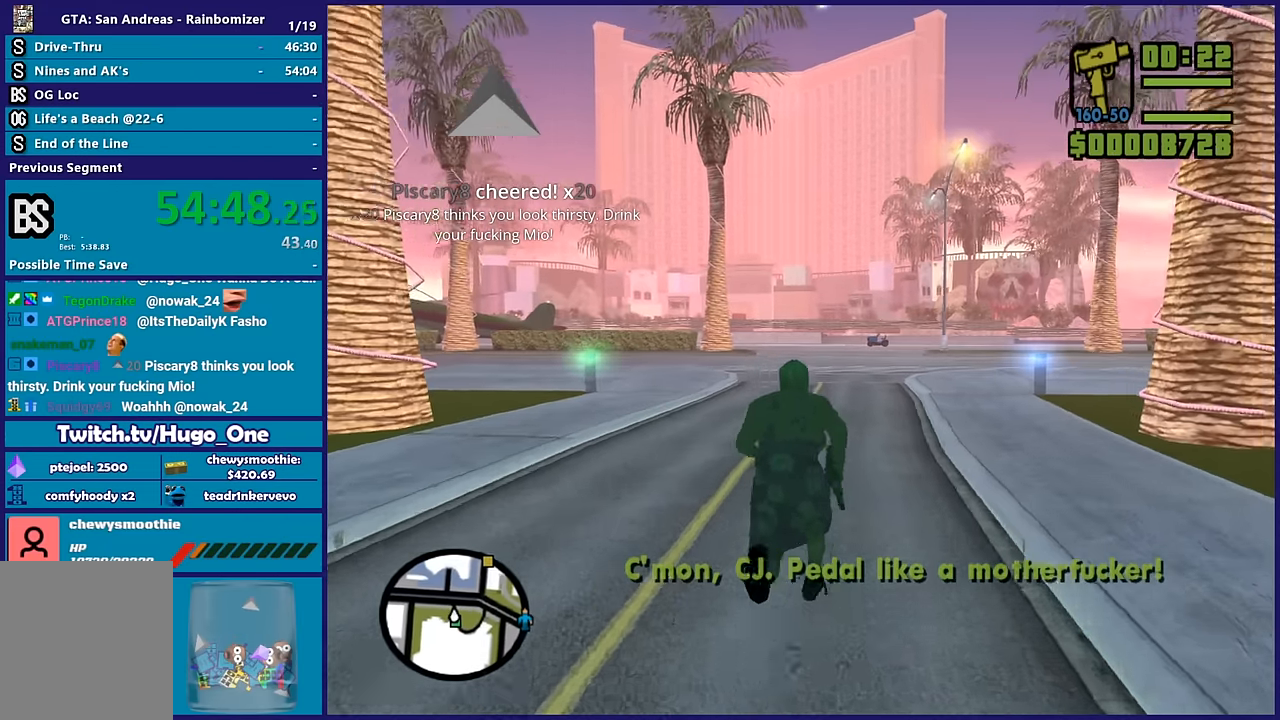
{"buttons": ["A"], "left_stick": "up", "right_stick": "center", "button_events": [[83, "A", "up"], [217, "A", "down"], [300, "A", "up"], [417, "A", "down"]]}
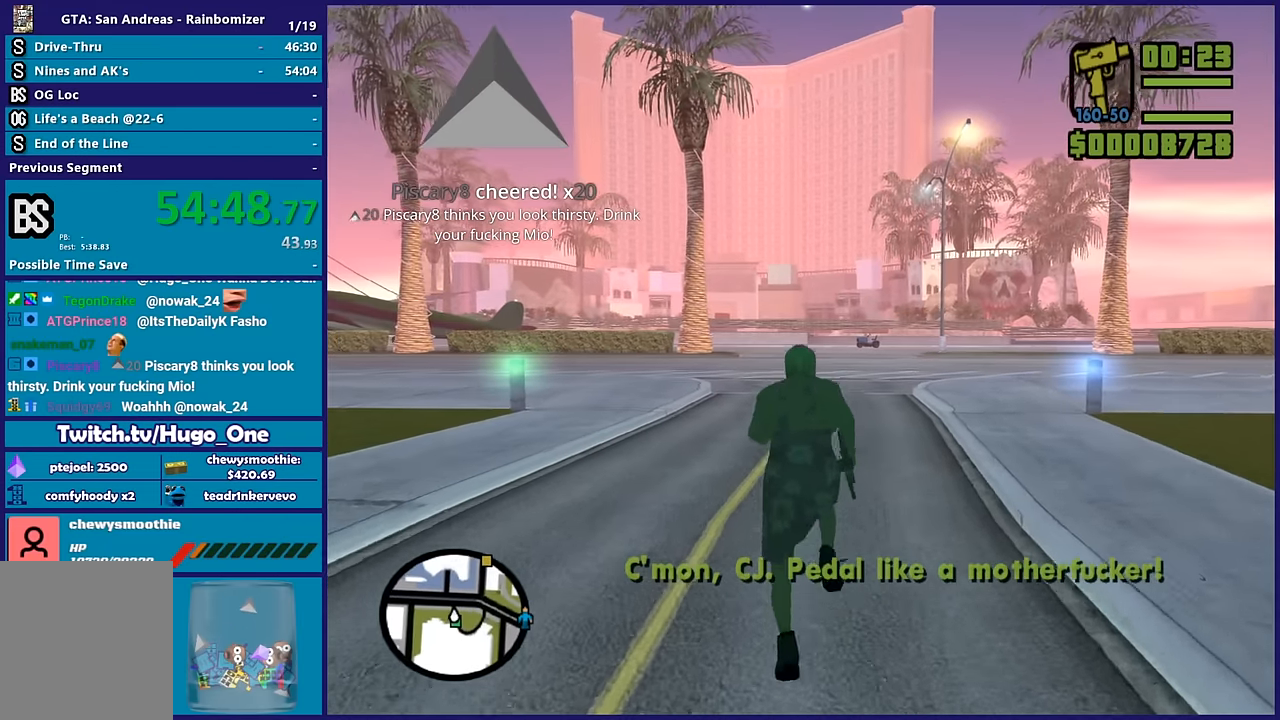
{"buttons": [], "left_stick": "up", "right_stick": "center", "button_events": [[33, "A", "up"], [150, "A", "down"], [283, "A", "up"], [350, "A", "down"], [450, "A", "up"]]}
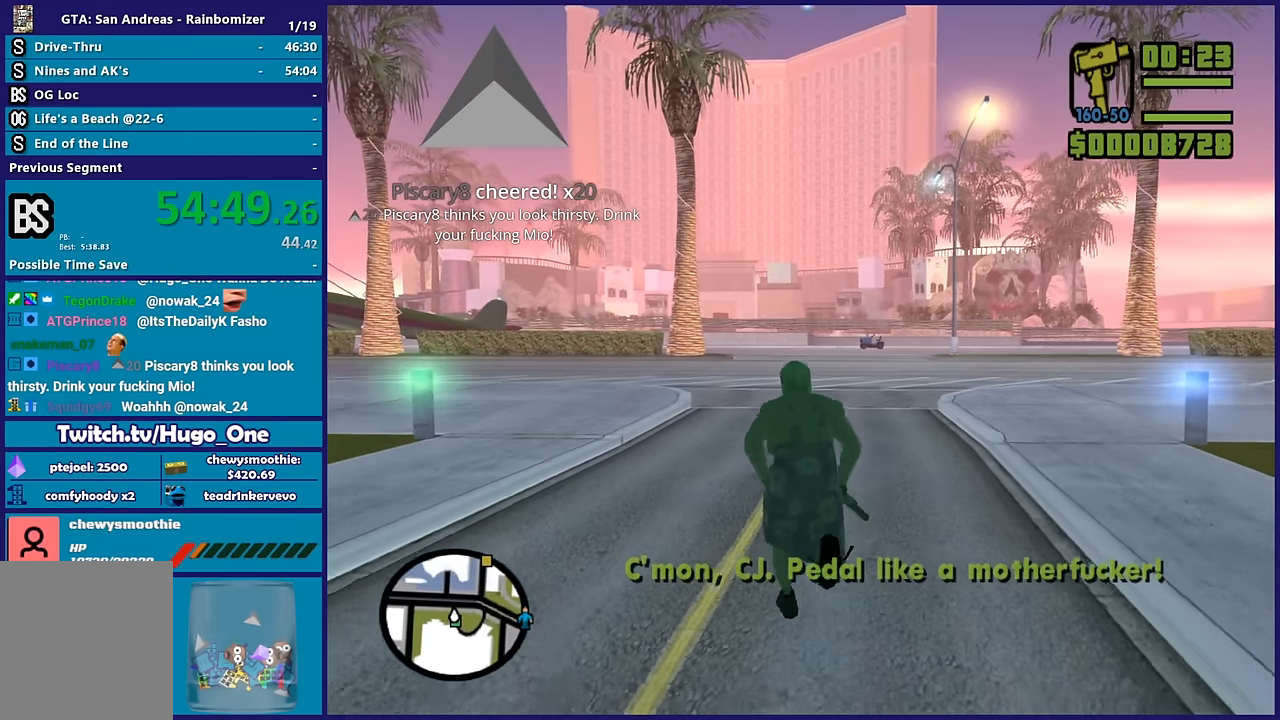
{"buttons": [], "left_stick": "up", "right_stick": "down-left", "button_events": [[50, "A", "down"], [150, "A", "up"], [250, "A", "down"], [350, "A", "up"]]}
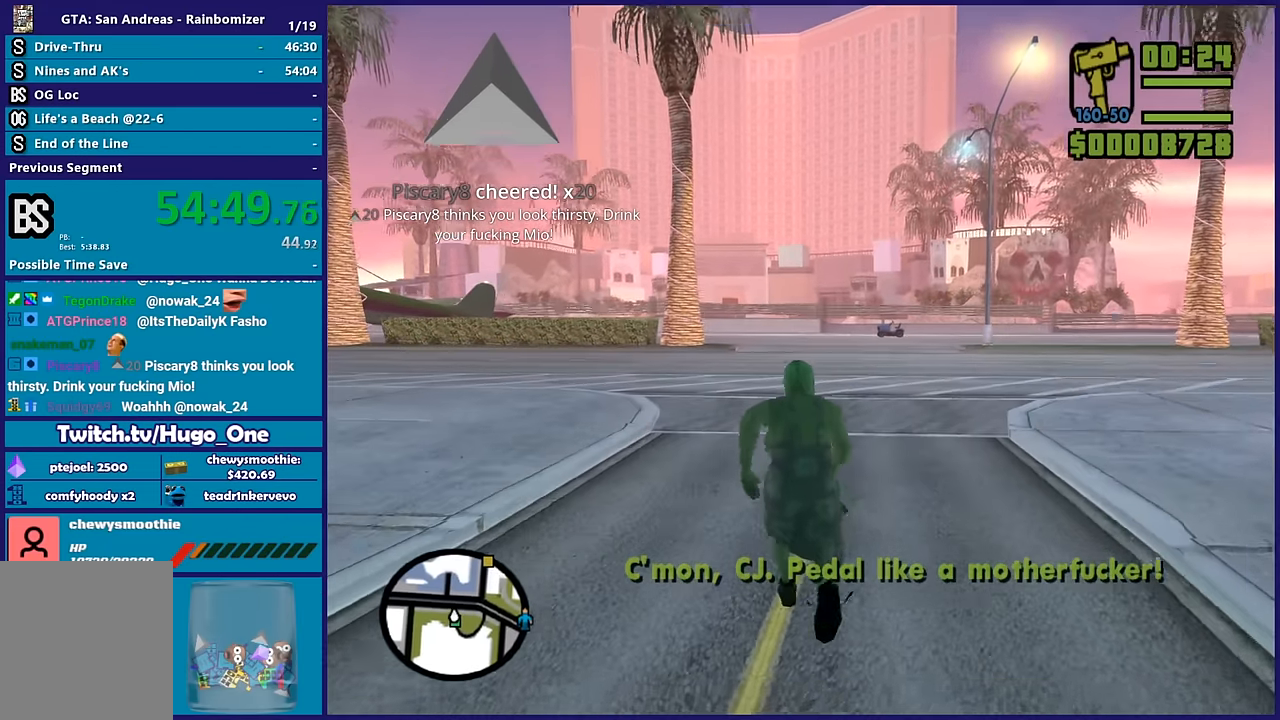
{"buttons": ["A"], "left_stick": "up-right", "right_stick": "center", "button_events": [[217, "A", "down"], [333, "A", "up"], [417, "A", "down"]]}
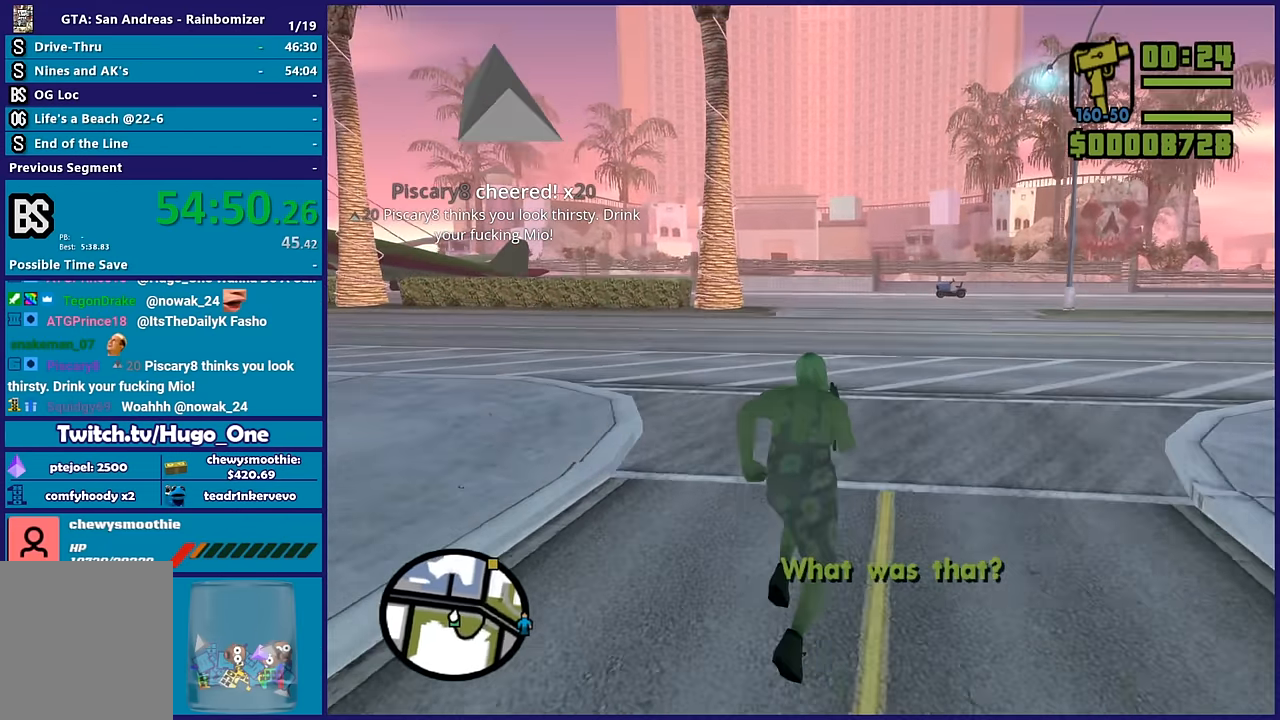
{"buttons": [], "left_stick": "up", "right_stick": "center", "button_events": [[50, "A", "up"], [150, "A", "down"], [267, "A", "up"], [333, "A", "down"], [450, "A", "up"]]}
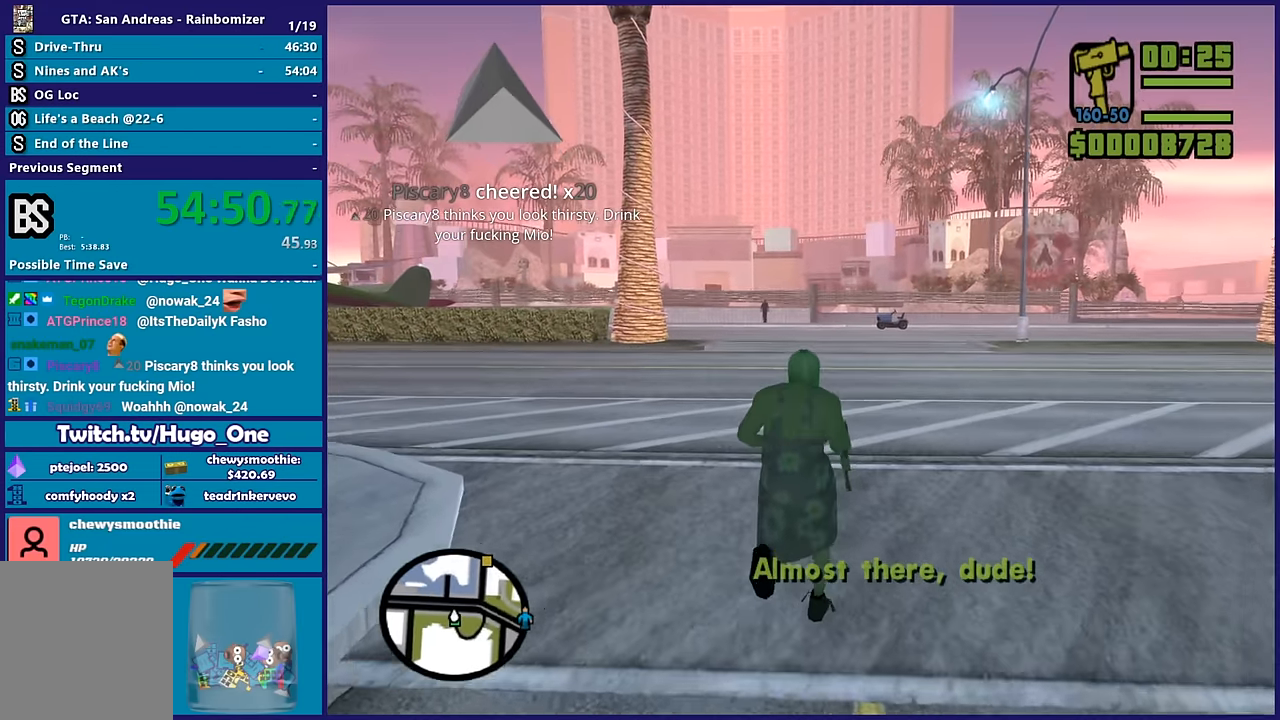
{"buttons": [], "left_stick": "up", "right_stick": "left", "button_events": [[33, "A", "down"], [150, "A", "up"]]}
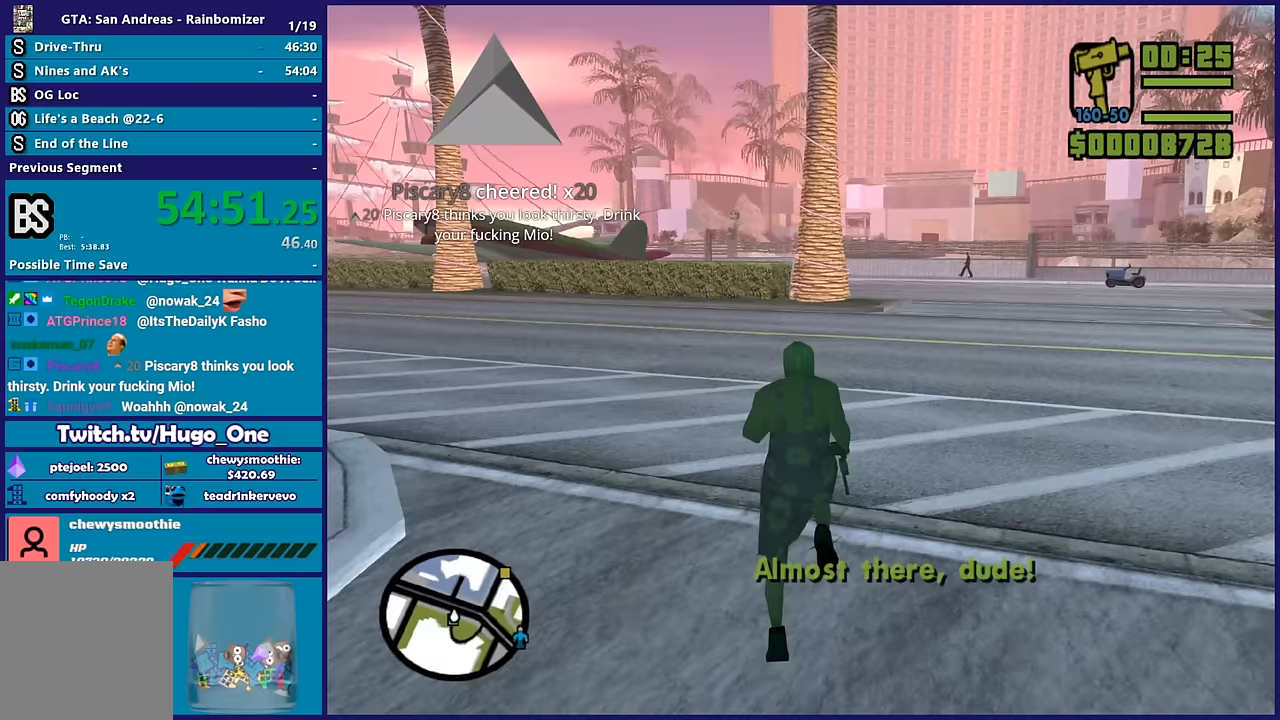
{"buttons": [], "left_stick": "up-right", "right_stick": "center", "button_events": [[350, "A", "down"], [500, "A", "up"]]}
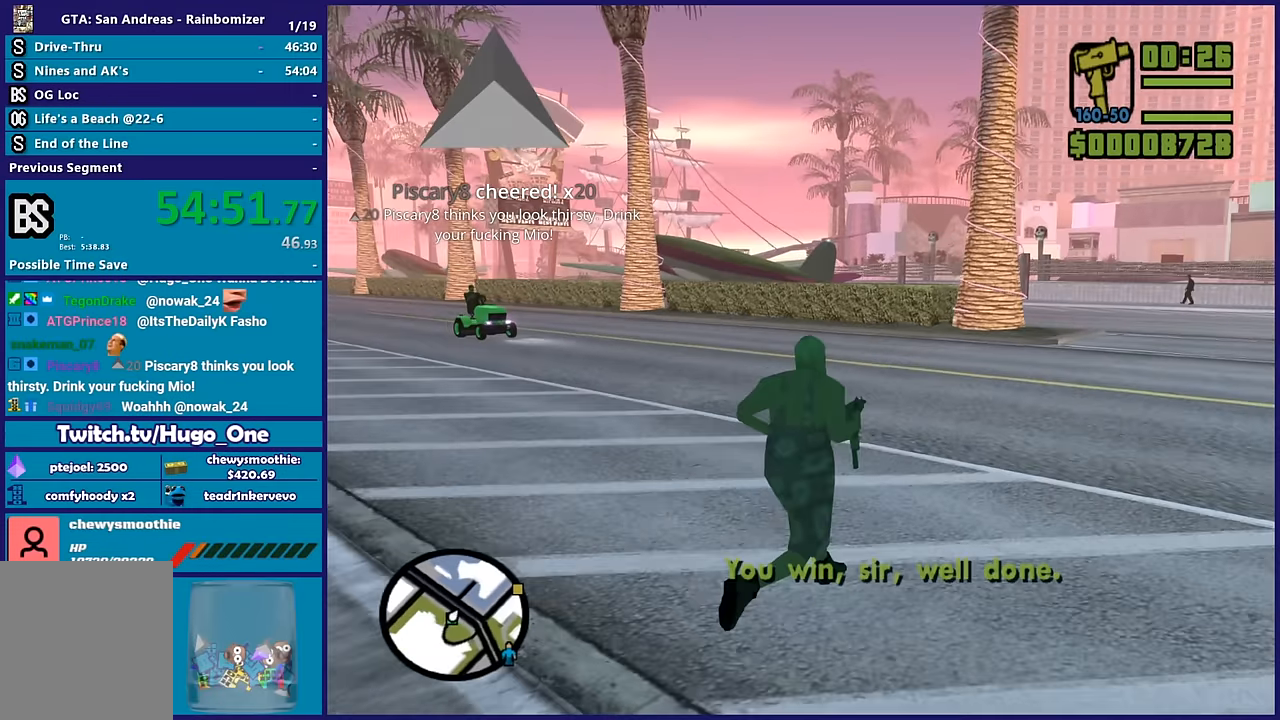
{"buttons": [], "left_stick": "up-right", "right_stick": "down-left", "button_events": [[83, "A", "down"], [183, "A", "up"]]}
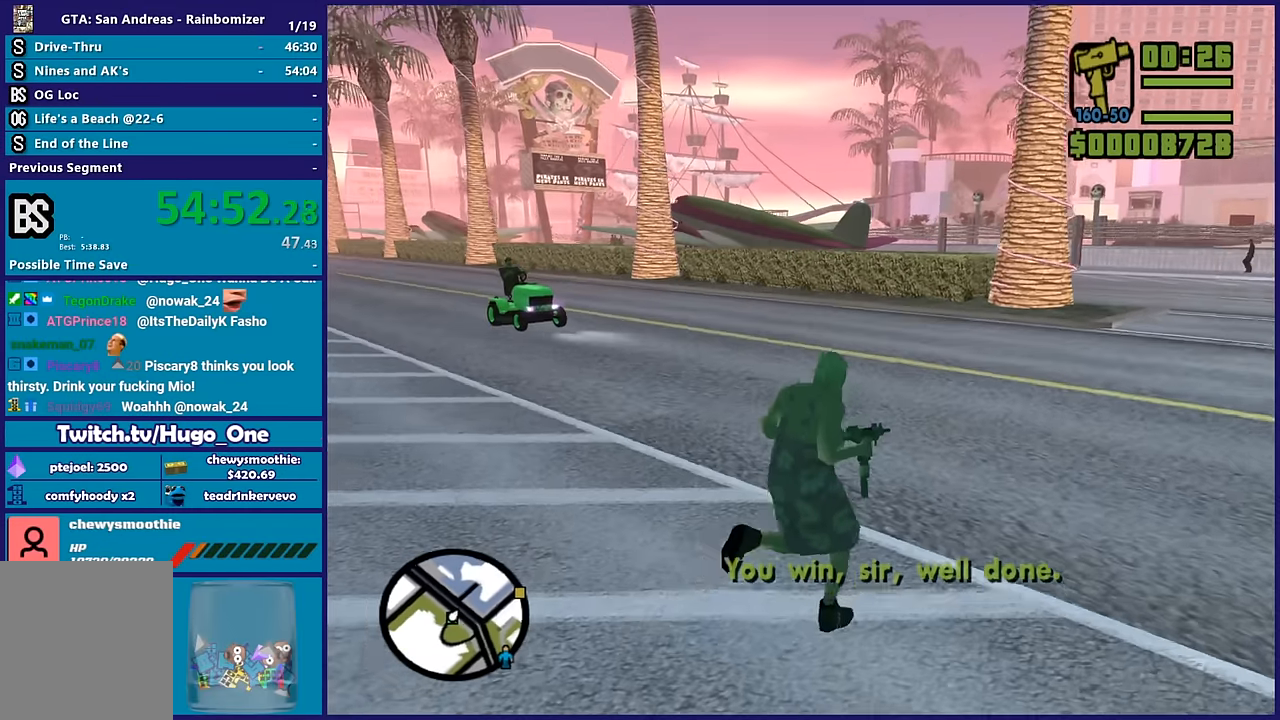
{"buttons": [], "left_stick": "up", "right_stick": "down-left", "button_events": [[150, "A", "down"], [300, "A", "up"]]}
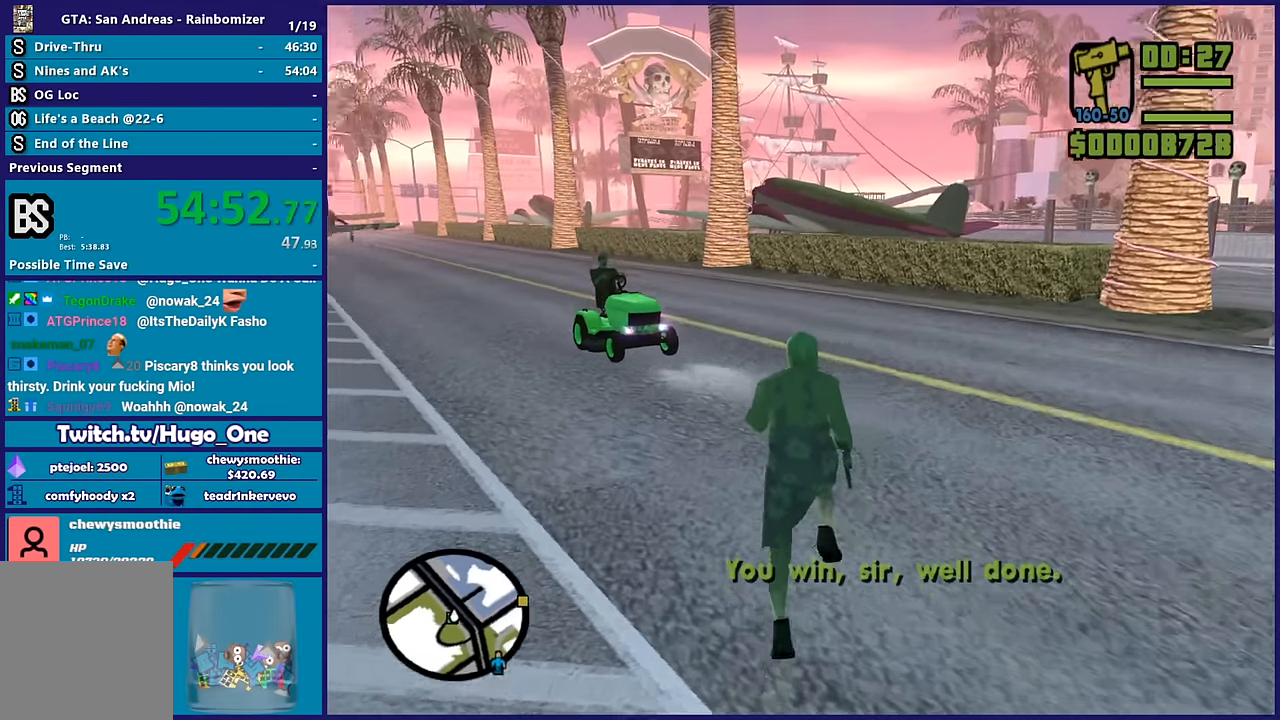
{"buttons": [], "left_stick": "center", "right_stick": "center", "button_events": []}
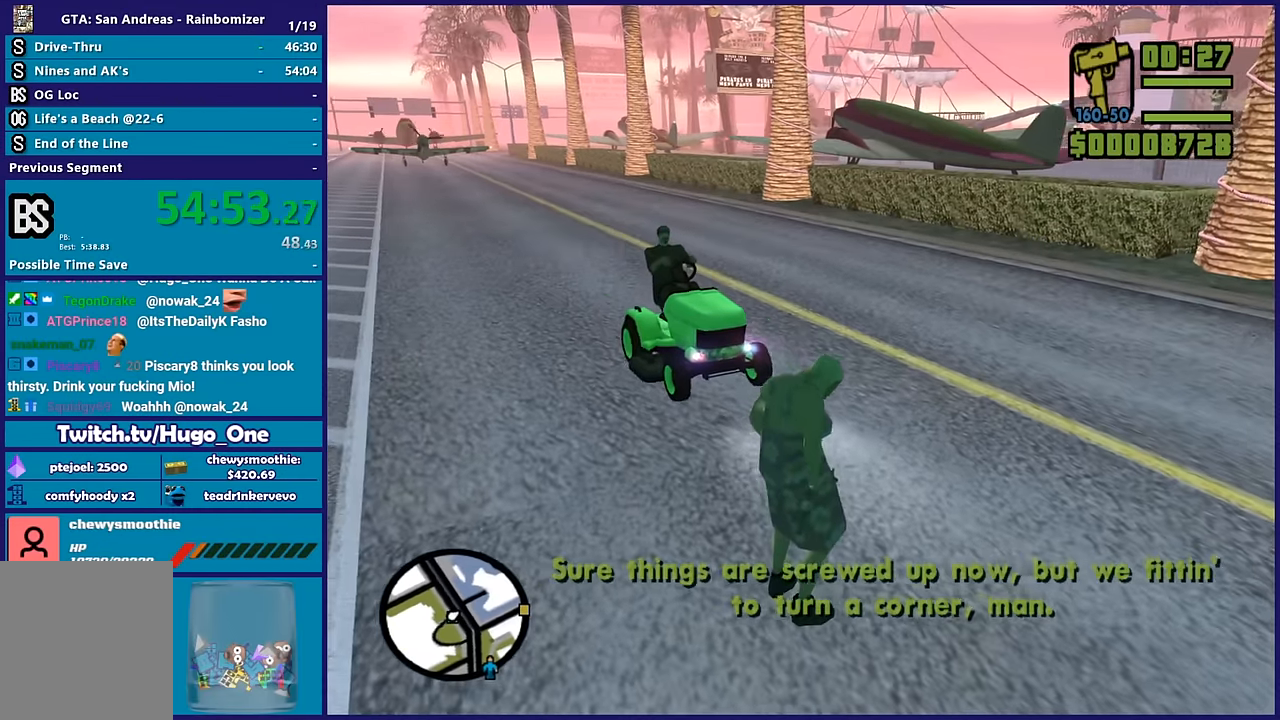
{"buttons": [], "left_stick": "down-right", "right_stick": "right", "button_events": []}
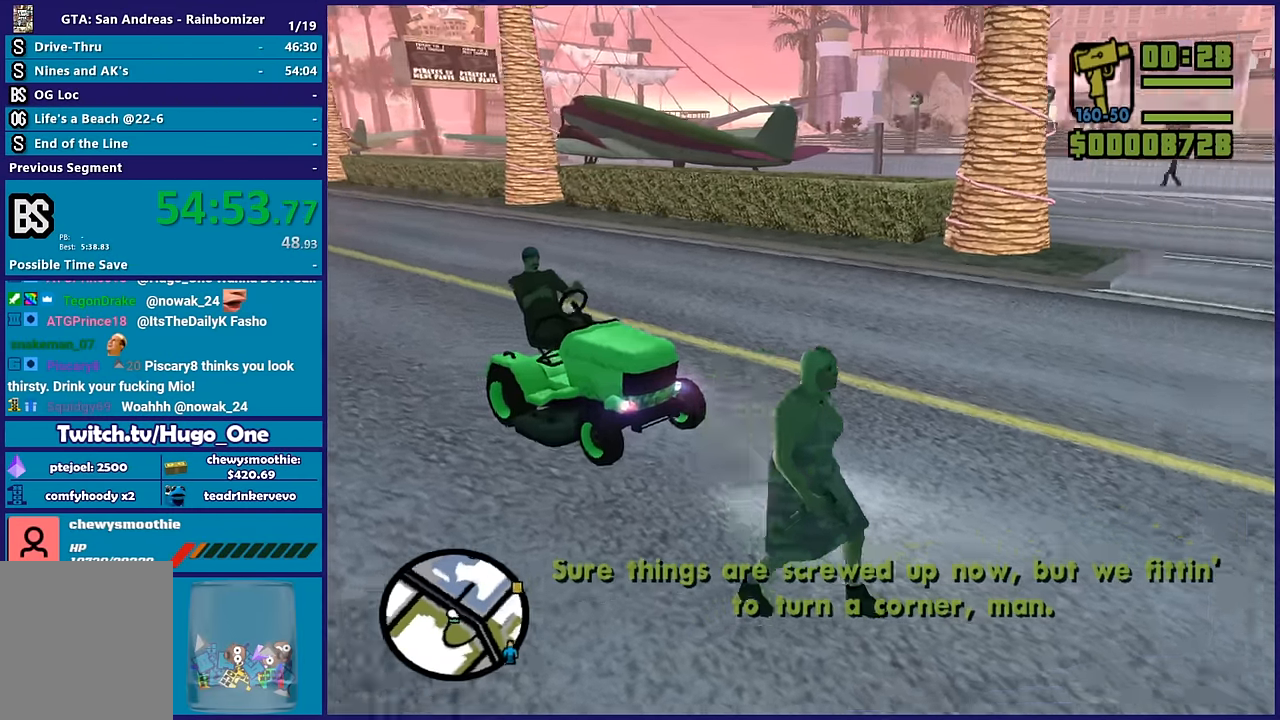
{"buttons": [], "left_stick": "up-right", "right_stick": "right", "button_events": []}
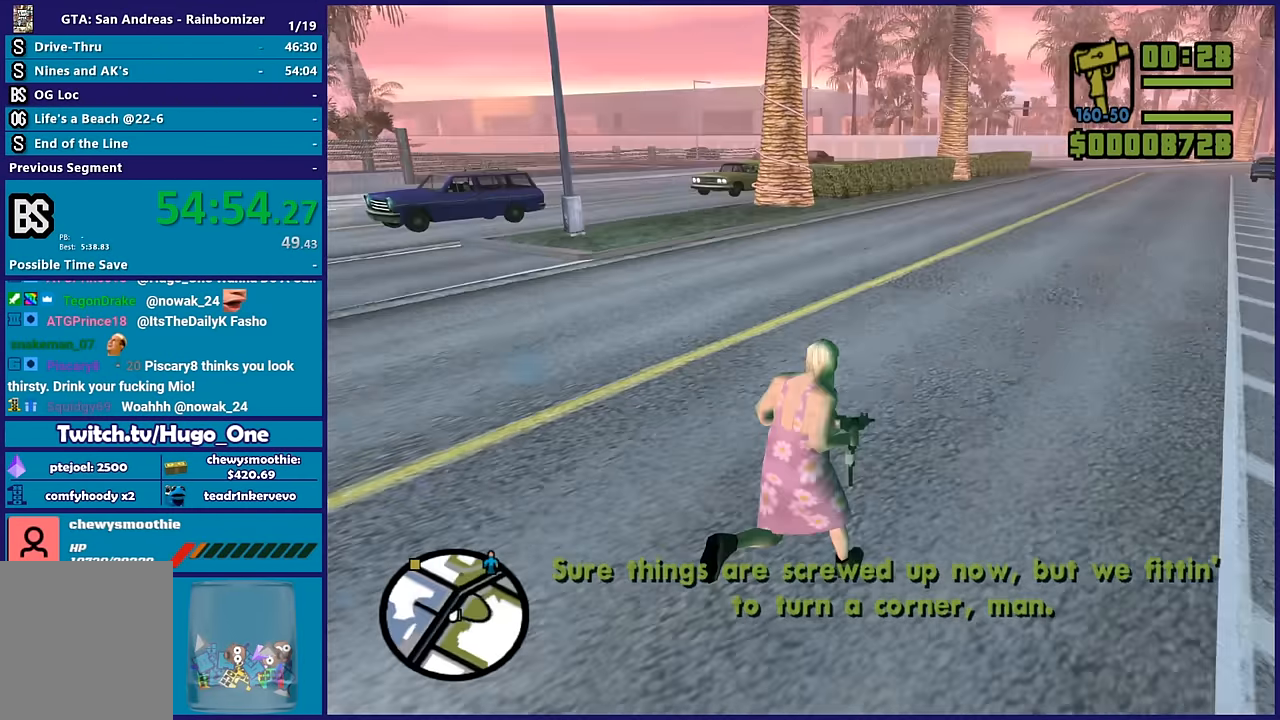
{"buttons": [], "left_stick": "up", "right_stick": "right", "button_events": []}
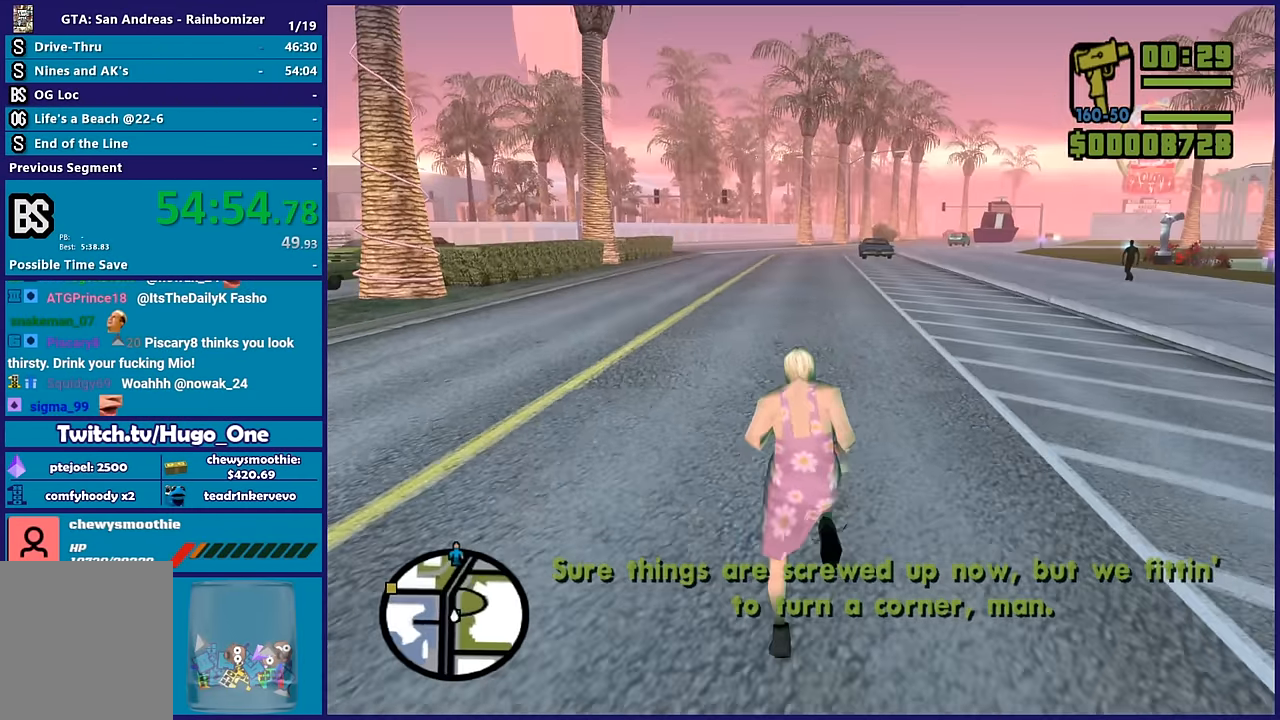
{"buttons": [], "left_stick": "up-right", "right_stick": "center", "button_events": []}
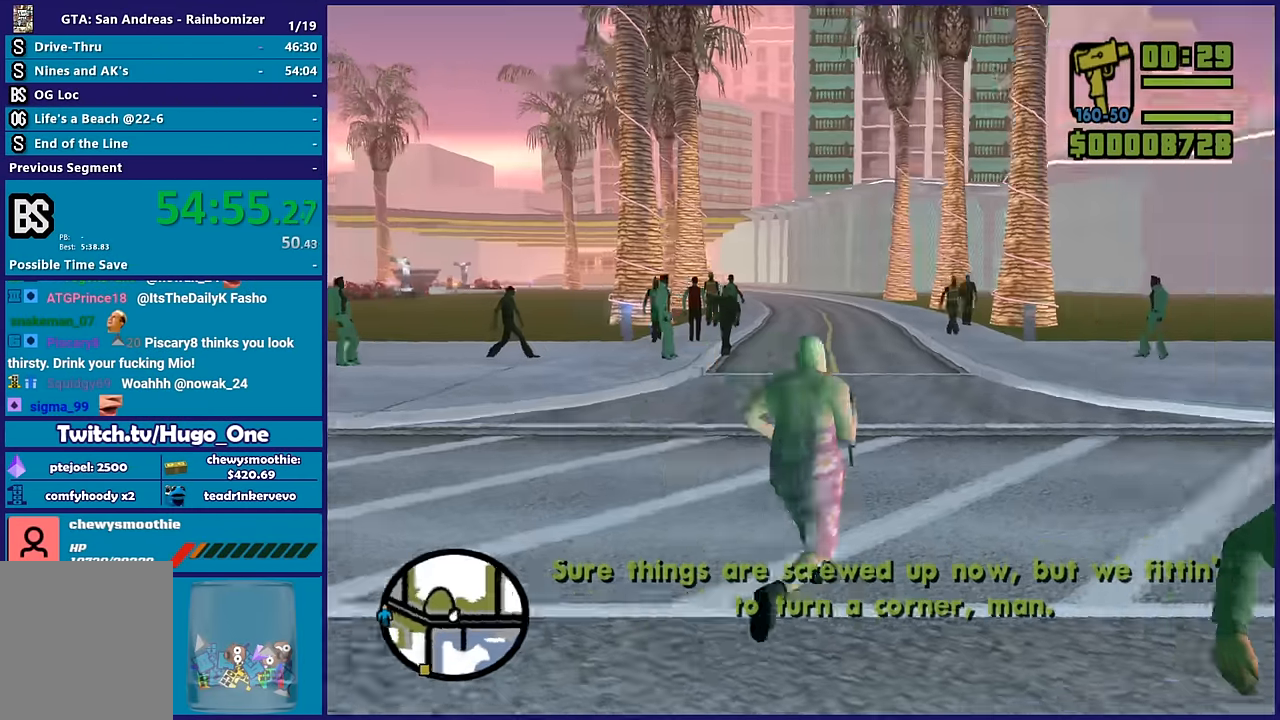
{"buttons": [], "left_stick": "right", "right_stick": "down-right", "button_events": [[100, "A", "down"], [250, "A", "up"]]}
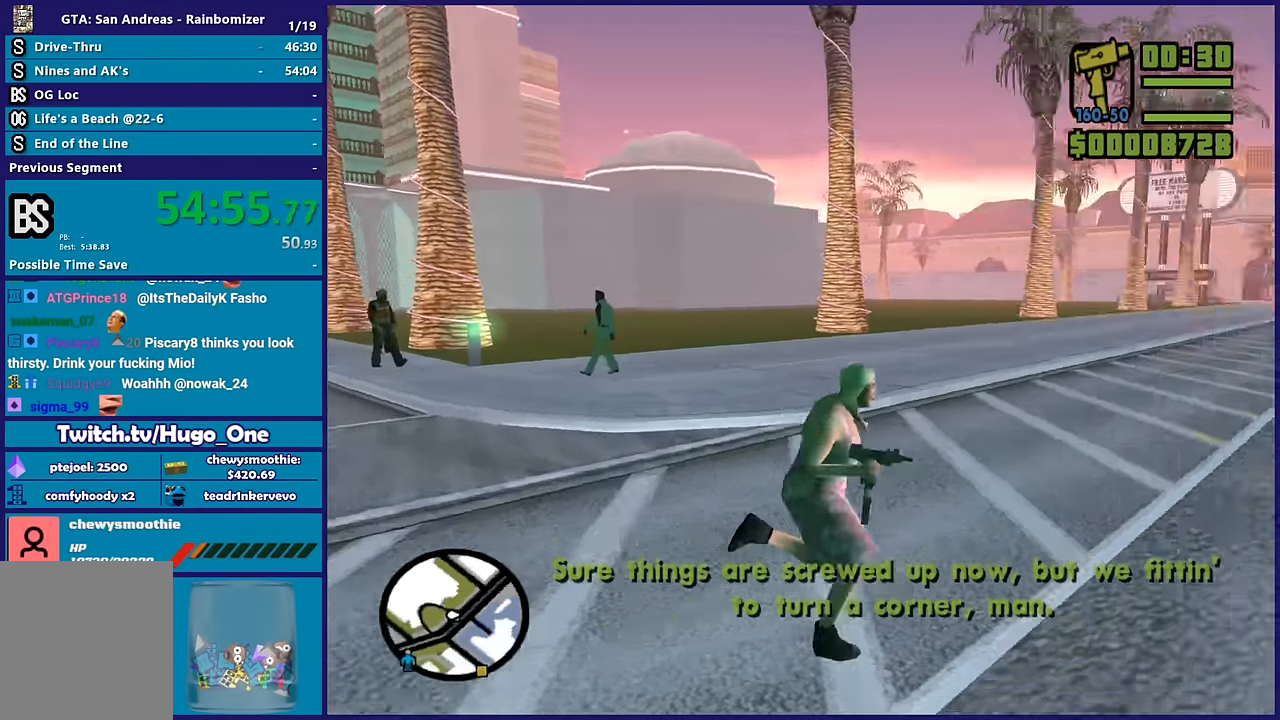
{"buttons": [], "left_stick": "center", "right_stick": "center", "button_events": []}
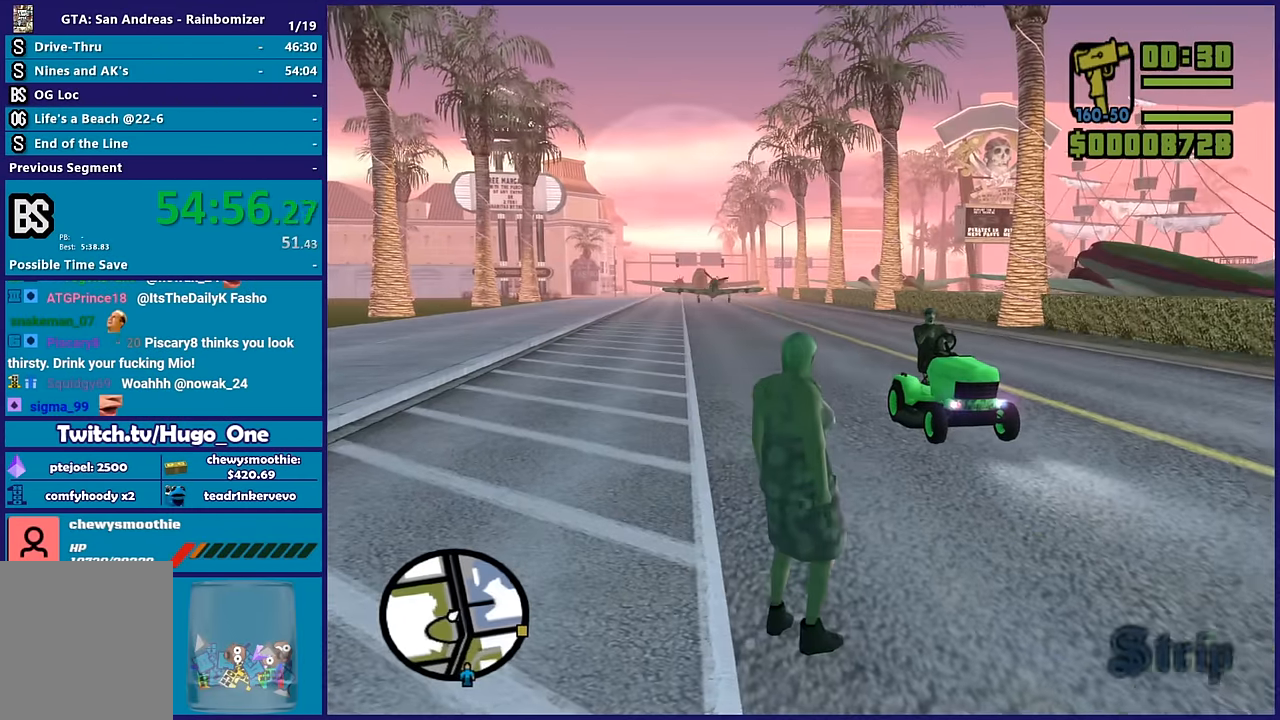
{"buttons": [], "left_stick": "right", "right_stick": "right", "button_events": []}
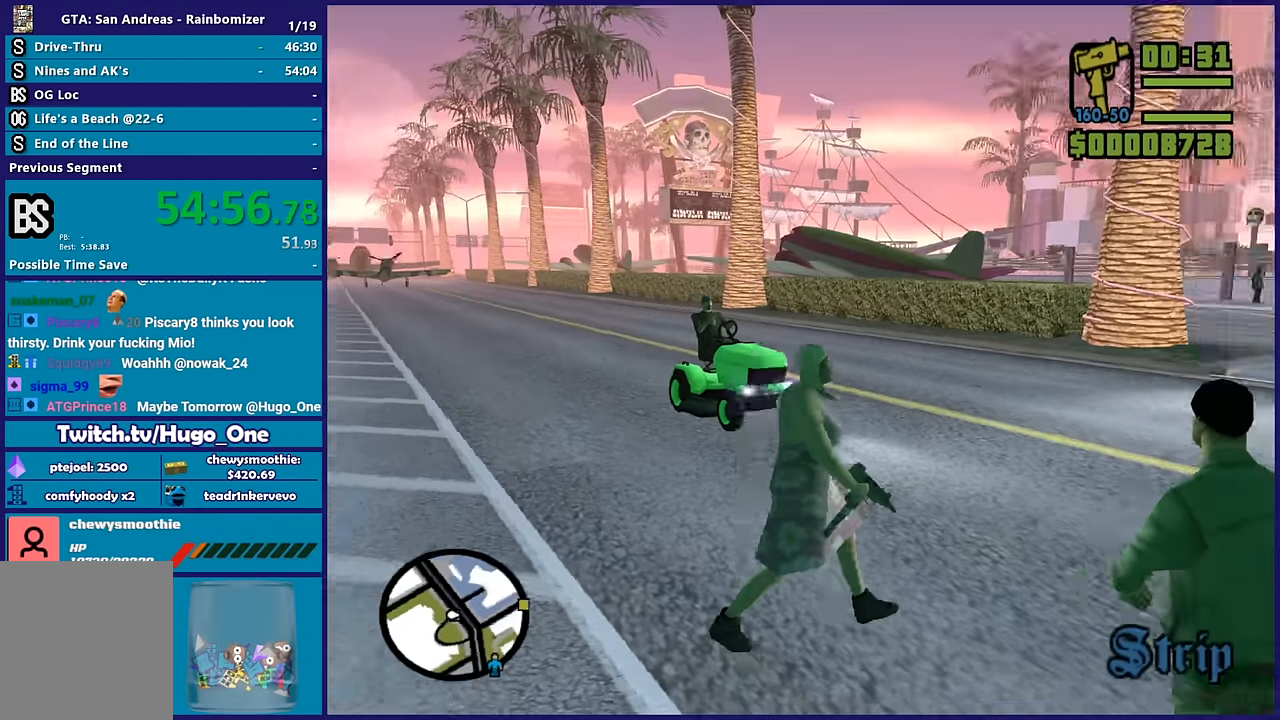
{"buttons": ["A"], "left_stick": "up", "right_stick": "center", "button_events": [[400, "A", "down"]]}
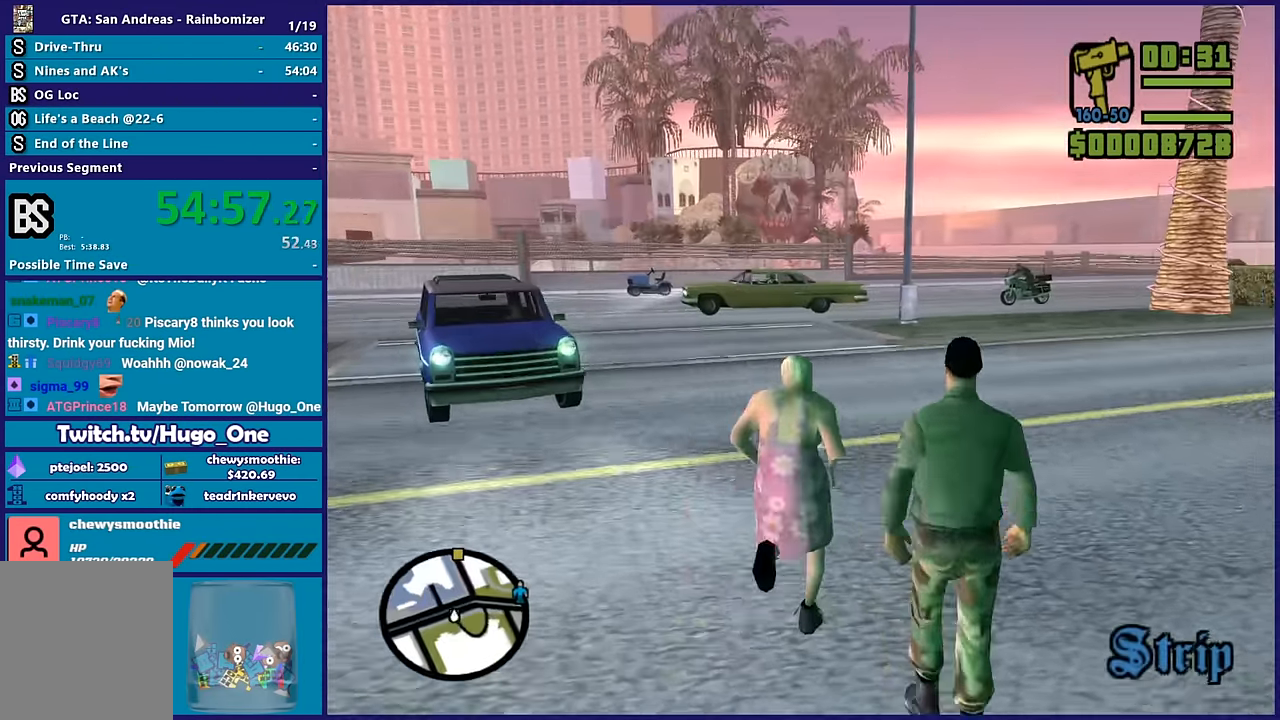
{"buttons": [], "left_stick": "up-left", "right_stick": "center", "button_events": [[50, "A", "up"], [100, "A", "down"], [233, "A", "up"], [317, "A", "down"], [433, "A", "up"]]}
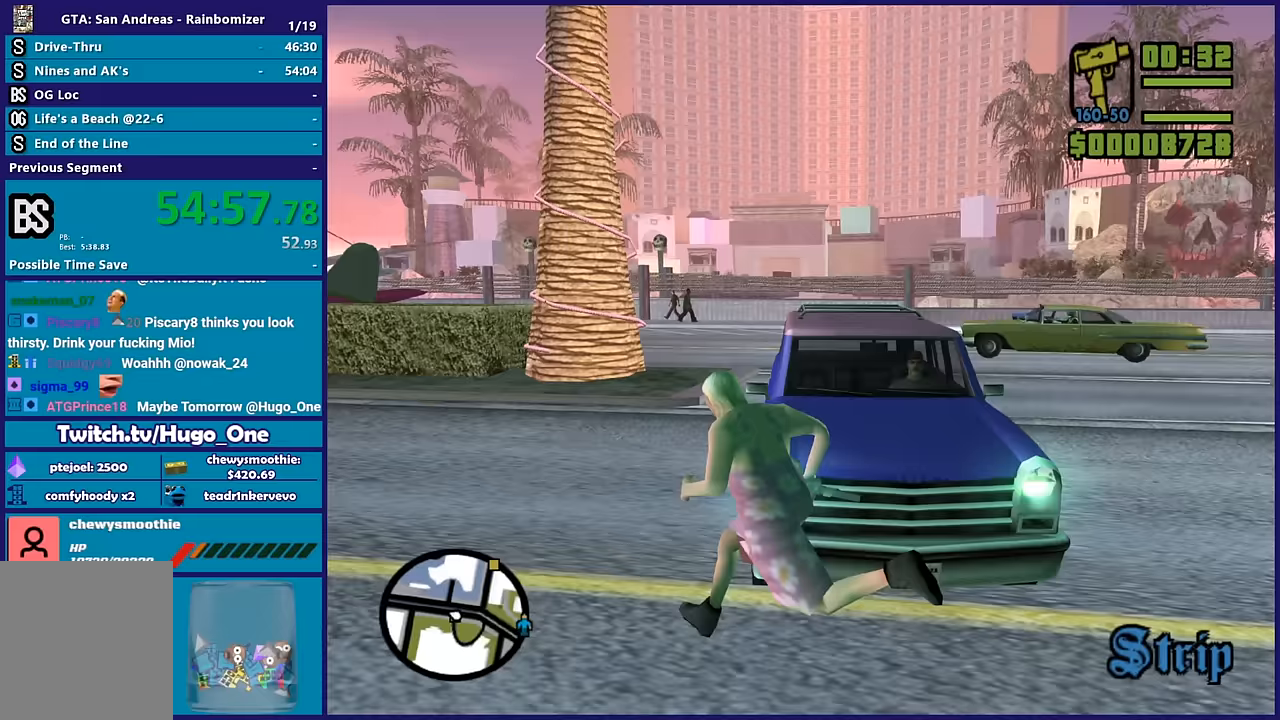
{"buttons": ["Y"], "left_stick": "center", "right_stick": "center", "button_events": [[50, "A", "down"], [100, "A", "up"], [233, "Y", "down"], [367, "Y", "up"], [417, "Y", "down"]]}
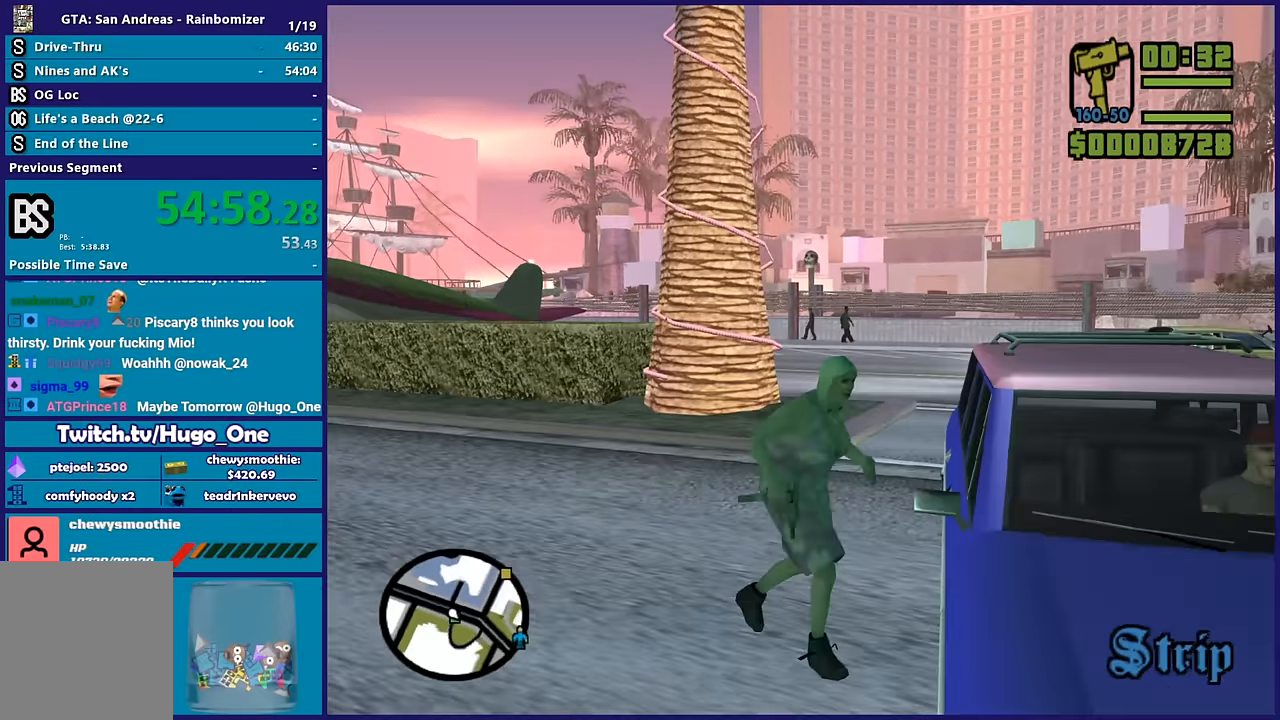
{"buttons": [], "left_stick": "left", "right_stick": "center", "button_events": [[67, "Y", "up"]]}
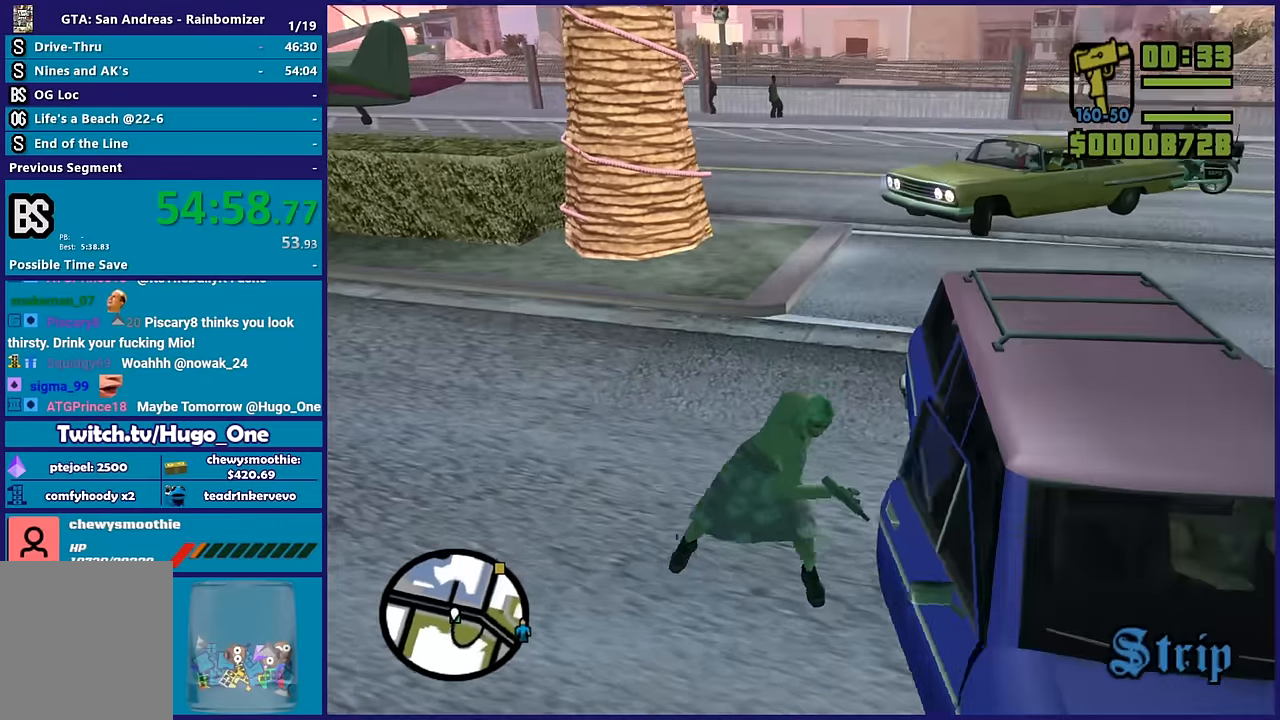
{"buttons": ["A"], "left_stick": "up", "right_stick": "center", "button_events": [[400, "A", "down"]]}
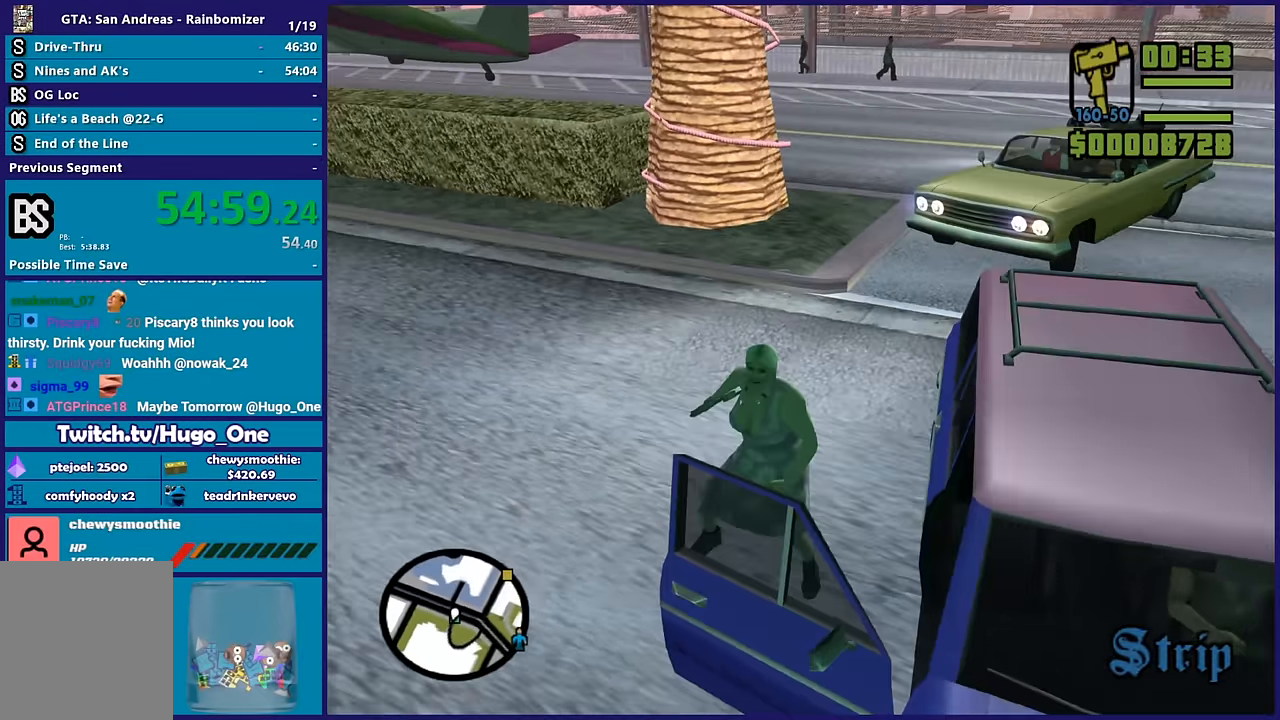
{"buttons": ["A"], "left_stick": "up-left", "right_stick": "center", "button_events": [[50, "A", "up"], [133, "A", "down"], [267, "A", "up"], [383, "A", "down"]]}
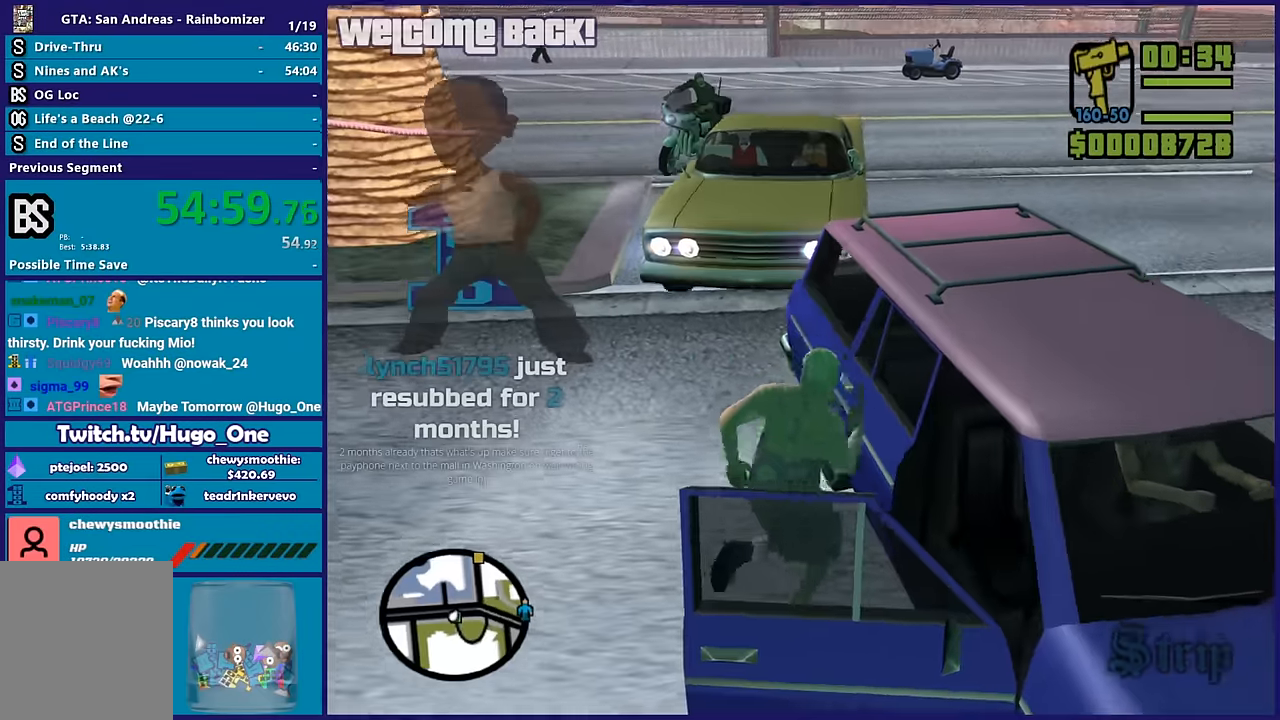
{"buttons": [], "left_stick": "up", "right_stick": "center", "button_events": [[17, "A", "up"]]}
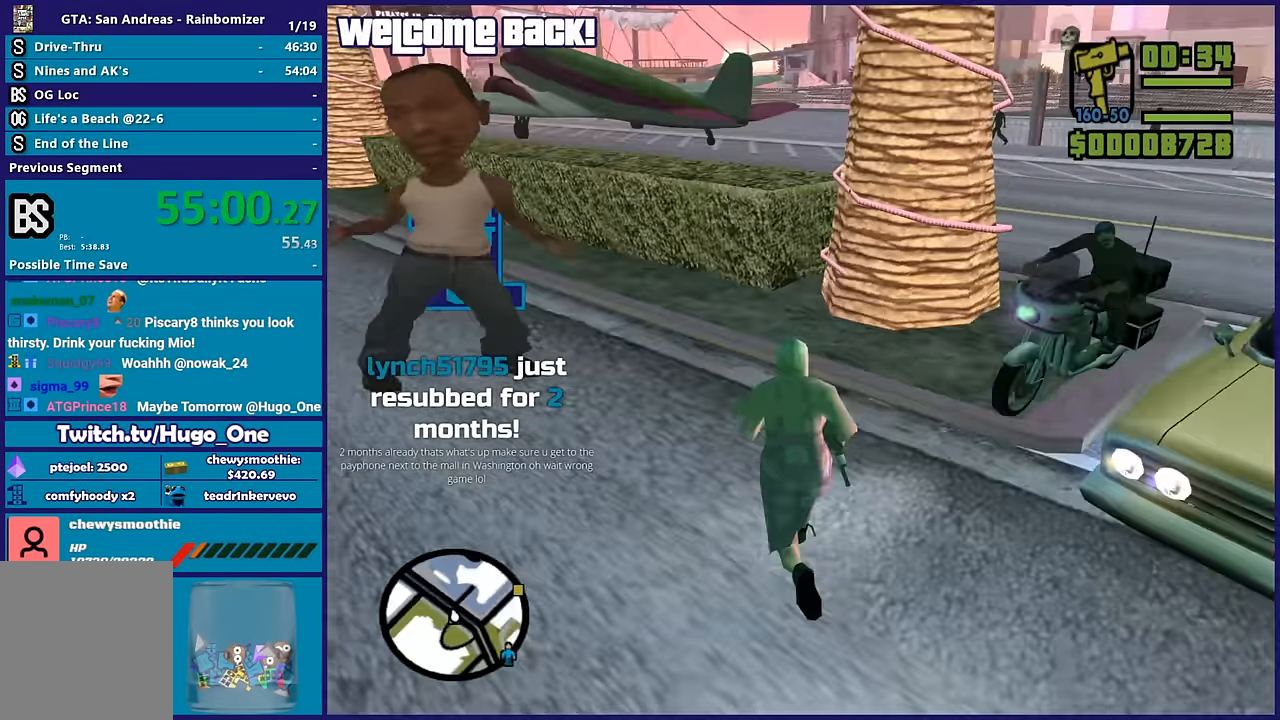
{"buttons": [], "left_stick": "up-right", "right_stick": "down-right", "button_events": [[67, "A", "down"], [183, "A", "up"]]}